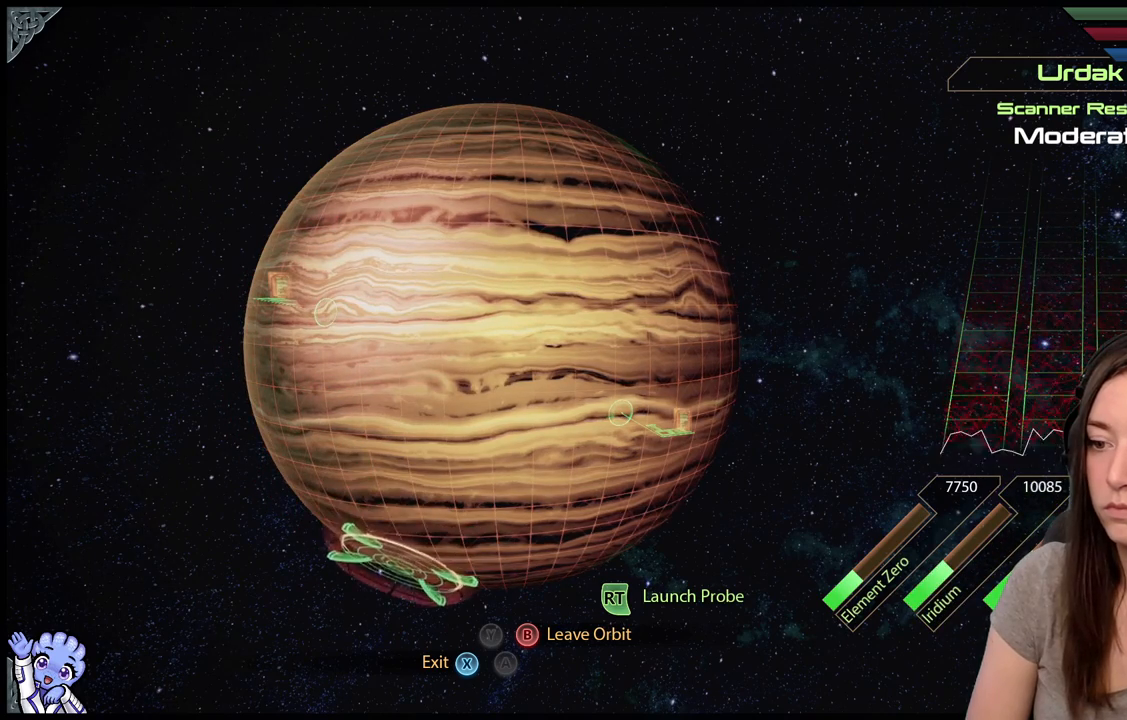
Gameplay with a controller (Xbox layout); each line is a JSON object with the inputs held at the frame after it. "events" lists button and stick changes between this image and that frame as [ms after this image, input, new state], when the widget could be followed in between. Not read: SHARE.
{"buttons": ["L2"], "left_stick": "left", "right_stick": "center", "events": [[350, "left_stick", "left"]]}
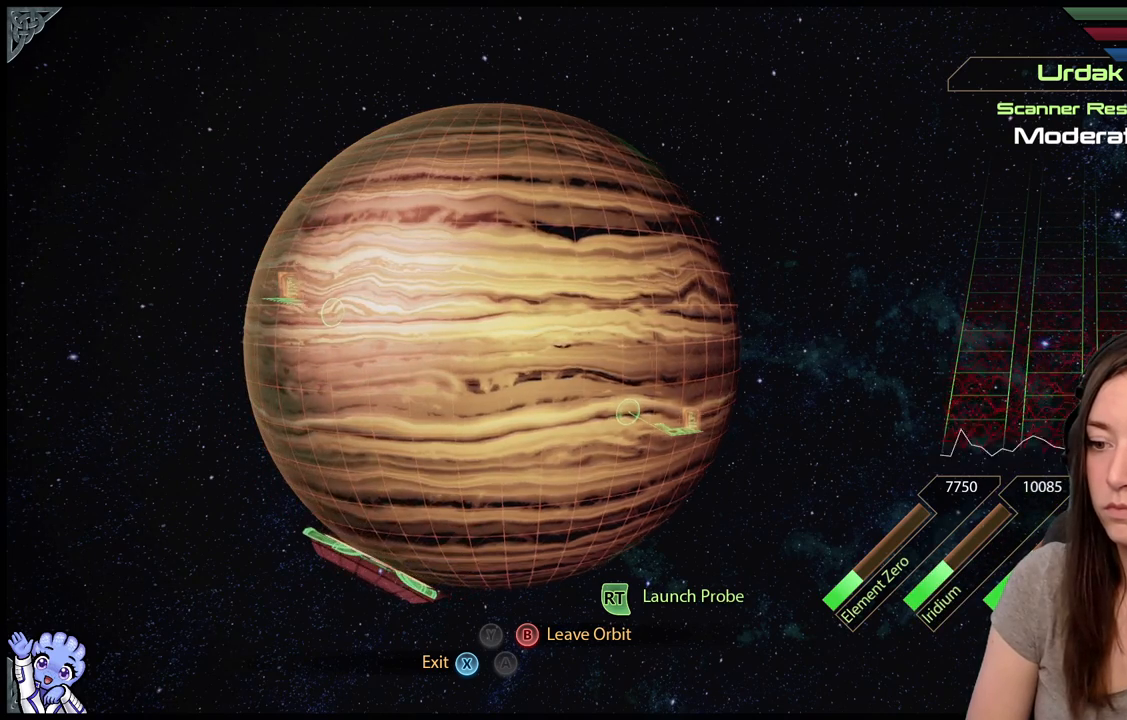
{"buttons": ["L2"], "left_stick": "left", "right_stick": "center", "events": []}
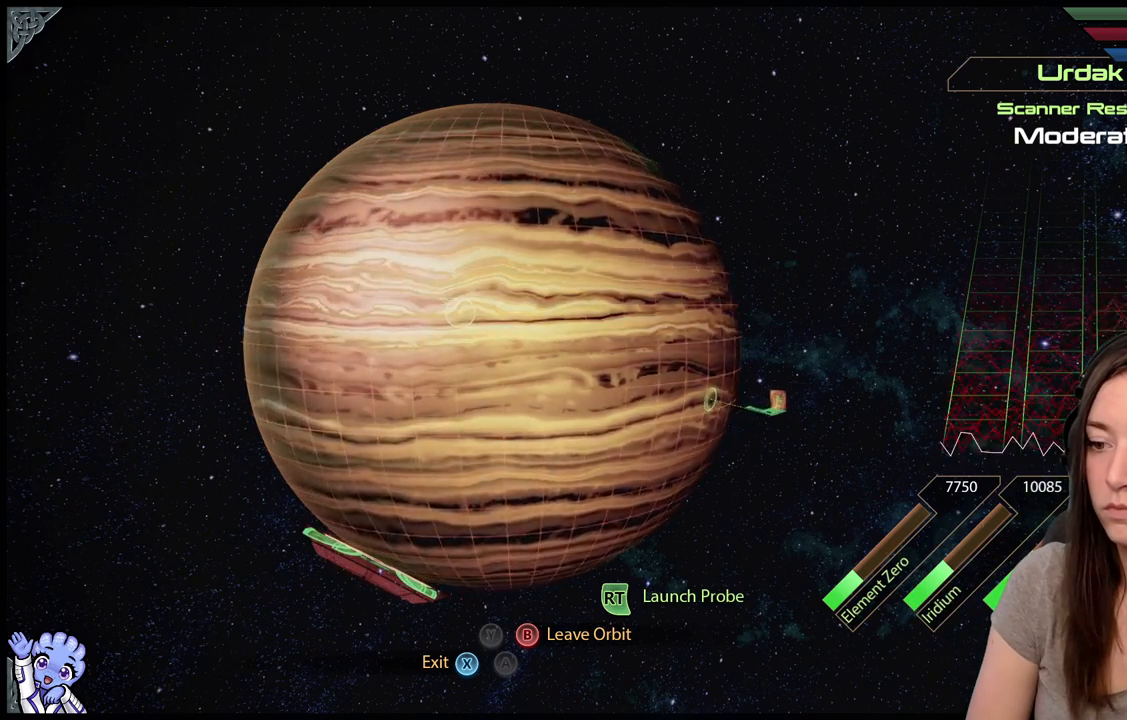
{"buttons": ["L2"], "left_stick": "left", "right_stick": "center", "events": [[283, "left_stick", "up-left"], [483, "left_stick", "left"]]}
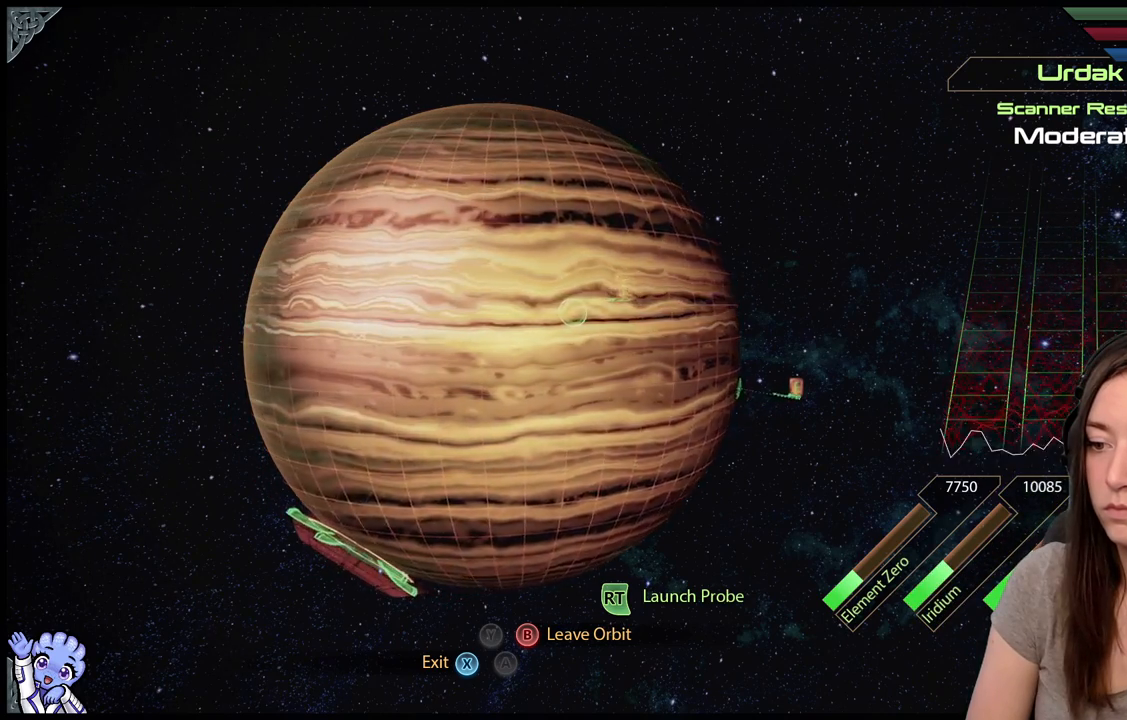
{"buttons": ["L2"], "left_stick": "down-left", "right_stick": "center", "events": [[233, "left_stick", "down-left"]]}
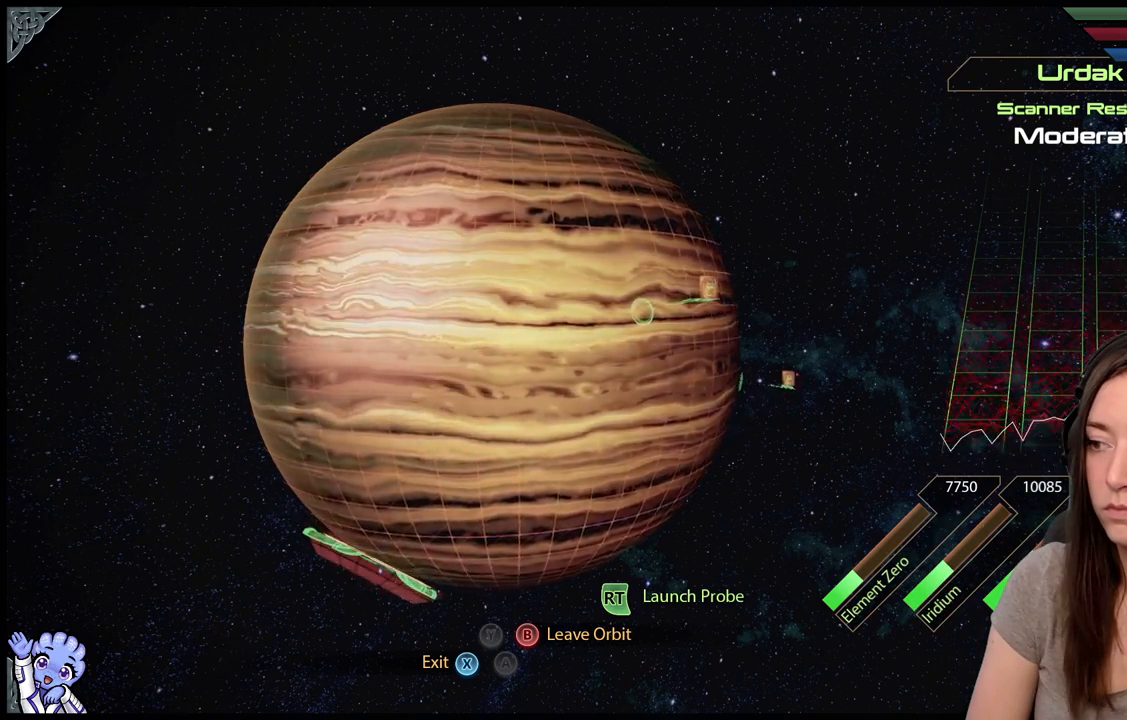
{"buttons": ["L2"], "left_stick": "down-left", "right_stick": "center", "events": []}
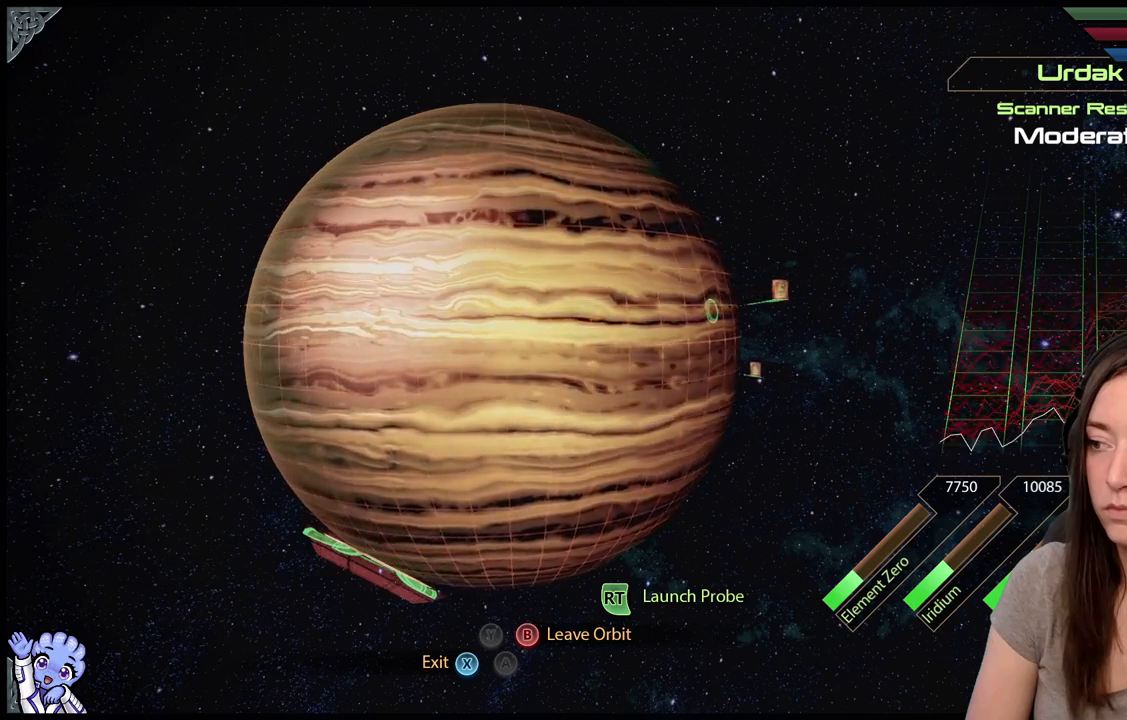
{"buttons": ["L2"], "left_stick": "right", "right_stick": "center", "events": [[383, "left_stick", "up-left"], [483, "left_stick", "right"]]}
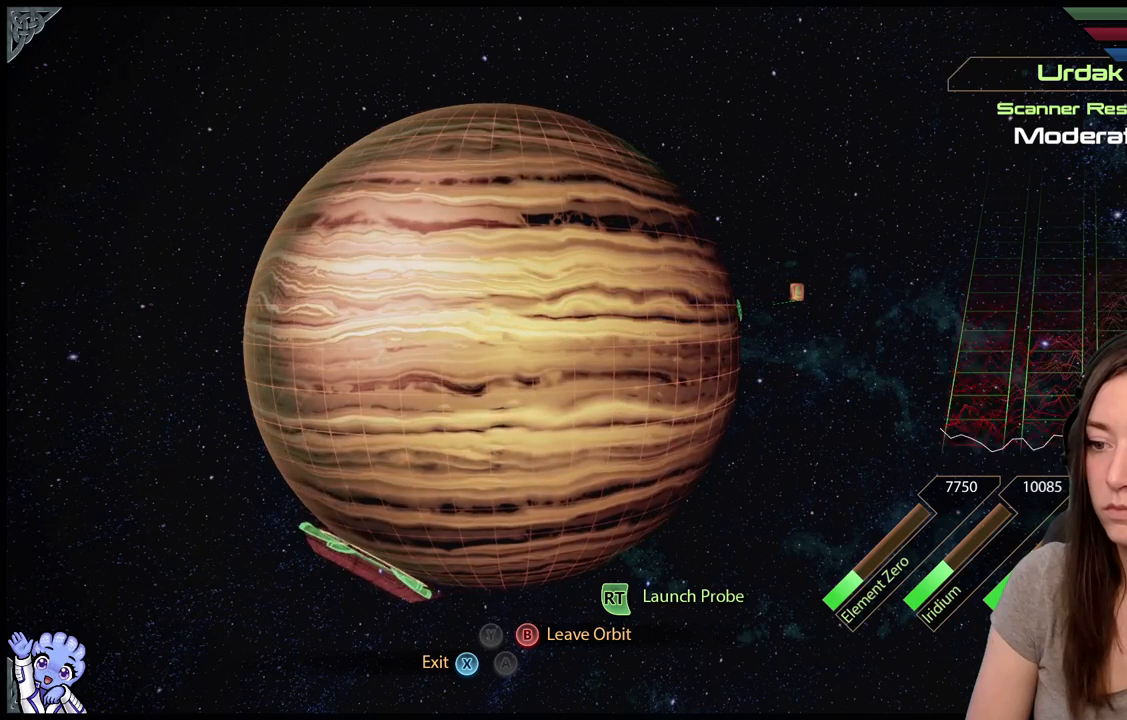
{"buttons": ["L2"], "left_stick": "up-left", "right_stick": "center", "events": [[183, "left_stick", "up"], [300, "left_stick", "up-left"]]}
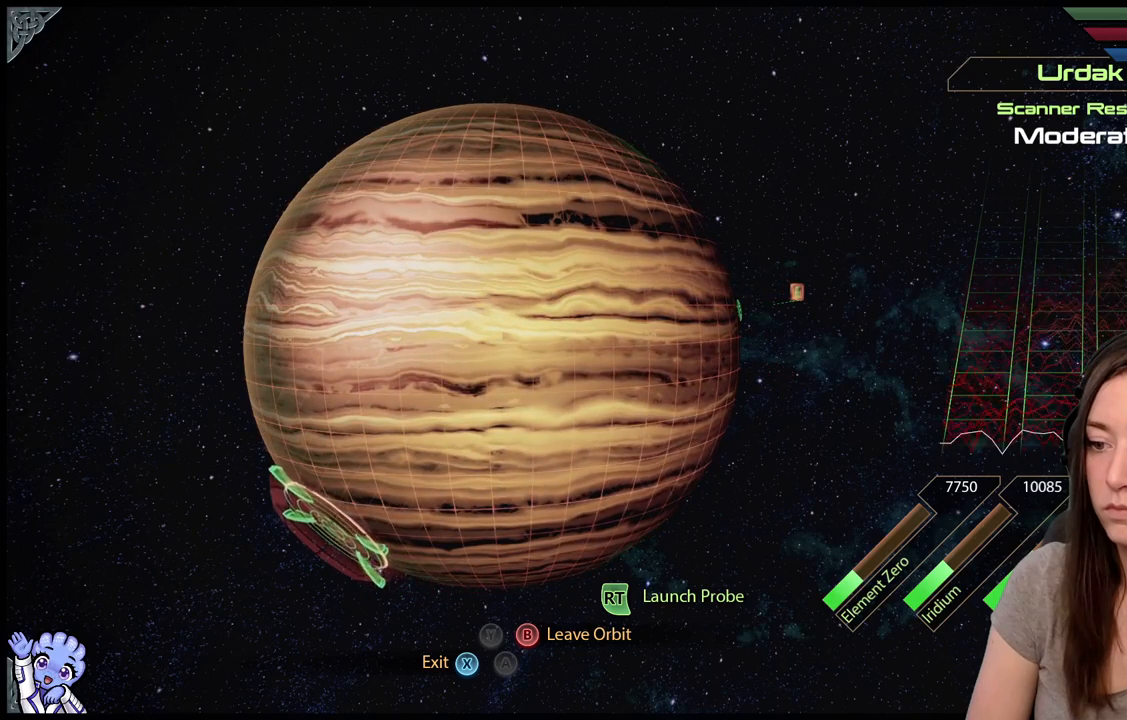
{"buttons": ["L2"], "left_stick": "down-left", "right_stick": "center", "events": [[183, "left_stick", "left"], [467, "left_stick", "down-left"]]}
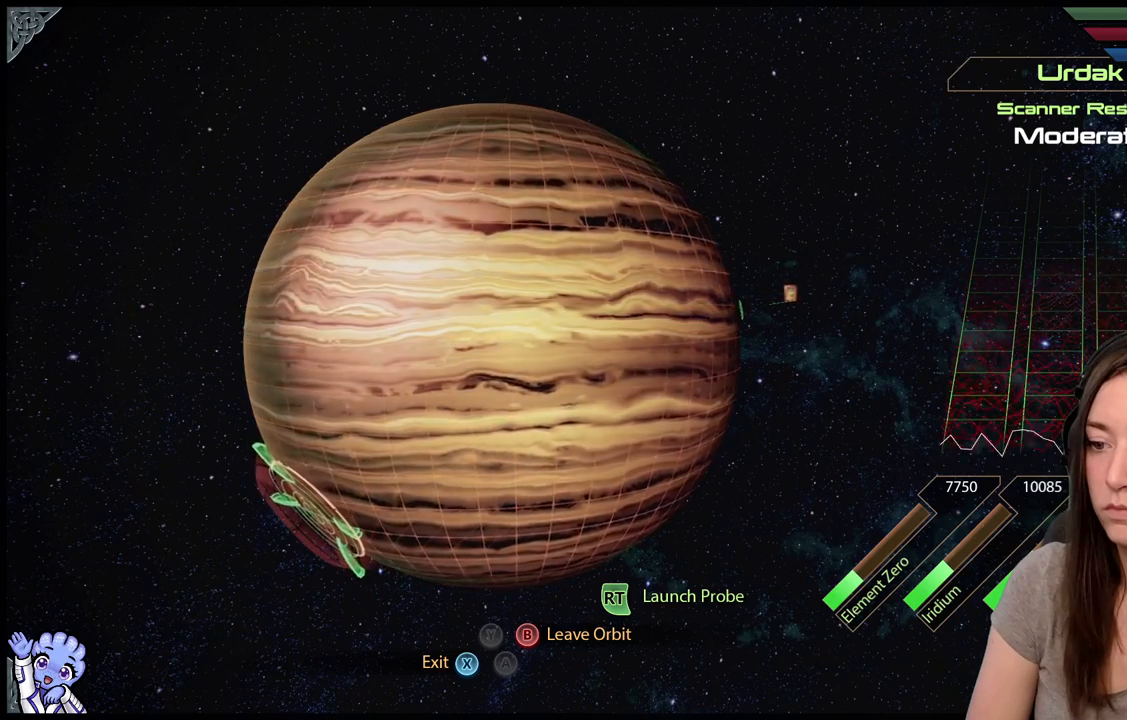
{"buttons": ["L2"], "left_stick": "left", "right_stick": "center", "events": [[283, "left_stick", "left"]]}
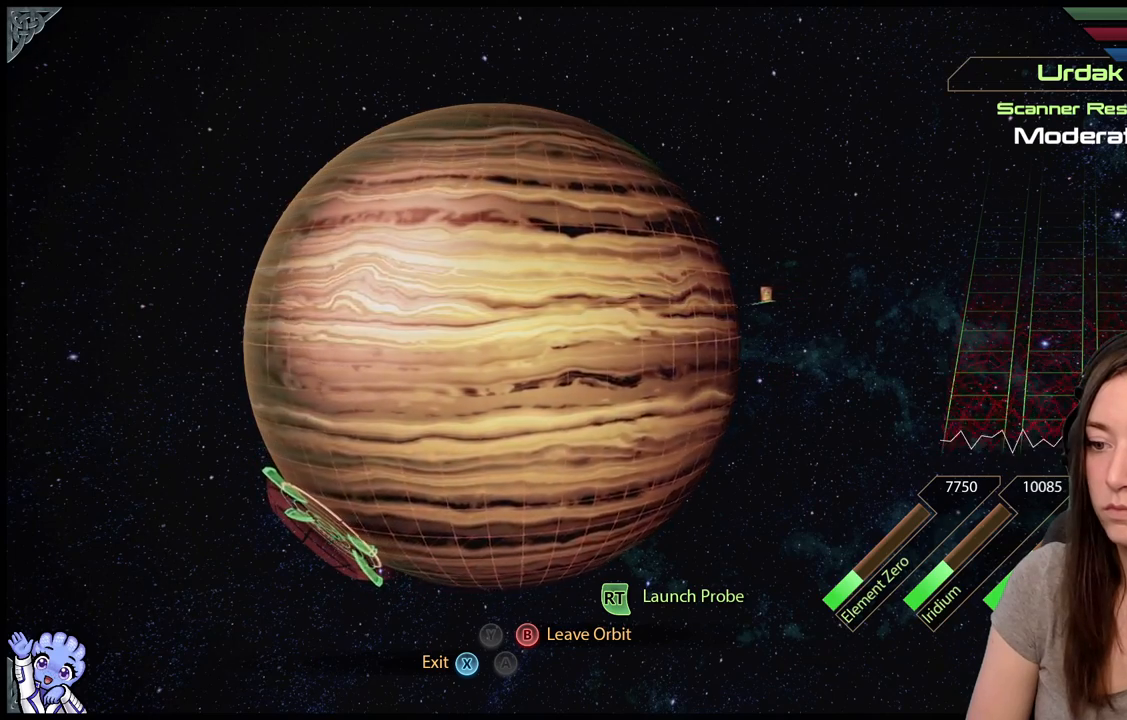
{"buttons": ["L2"], "left_stick": "left", "right_stick": "center", "events": []}
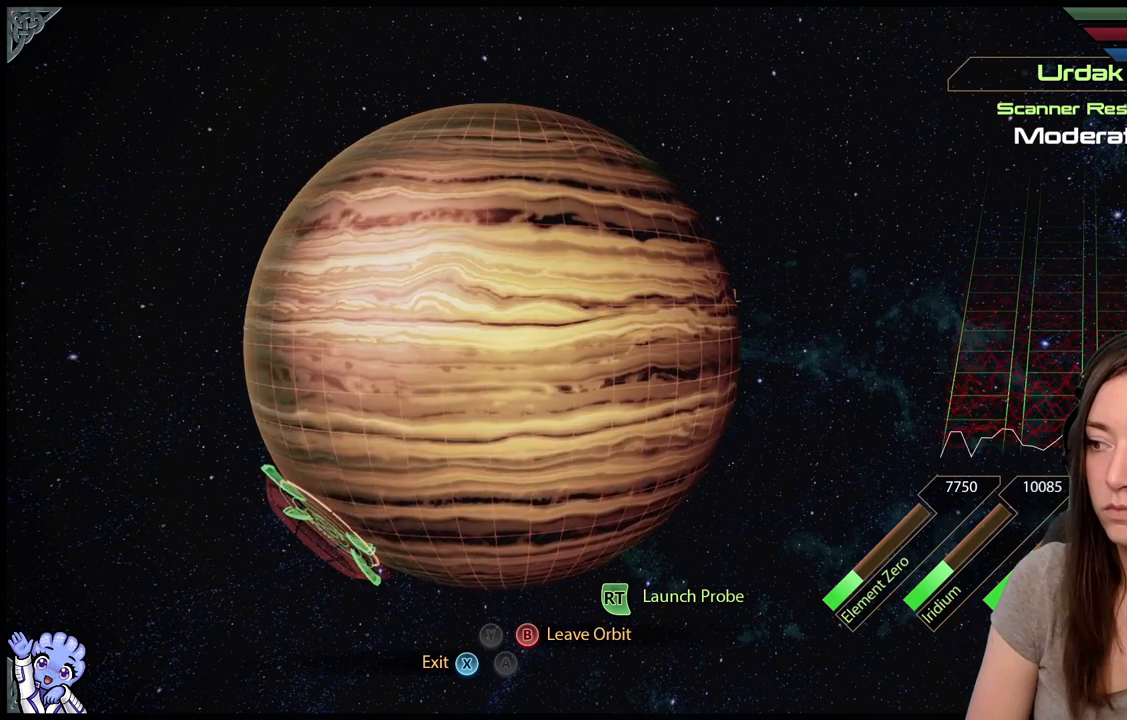
{"buttons": ["L2"], "left_stick": "center", "right_stick": "center", "events": [[83, "left_stick", "center"]]}
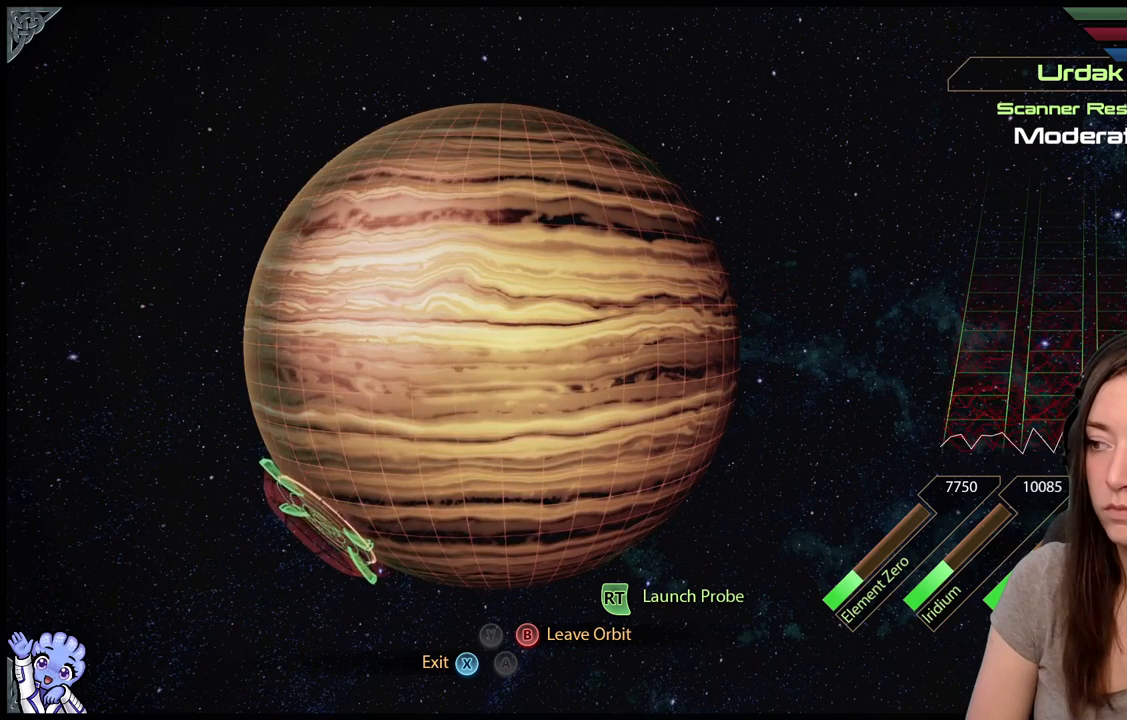
{"buttons": ["L2"], "left_stick": "center", "right_stick": "center", "events": [[33, "left_stick", "right"], [383, "left_stick", "center"]]}
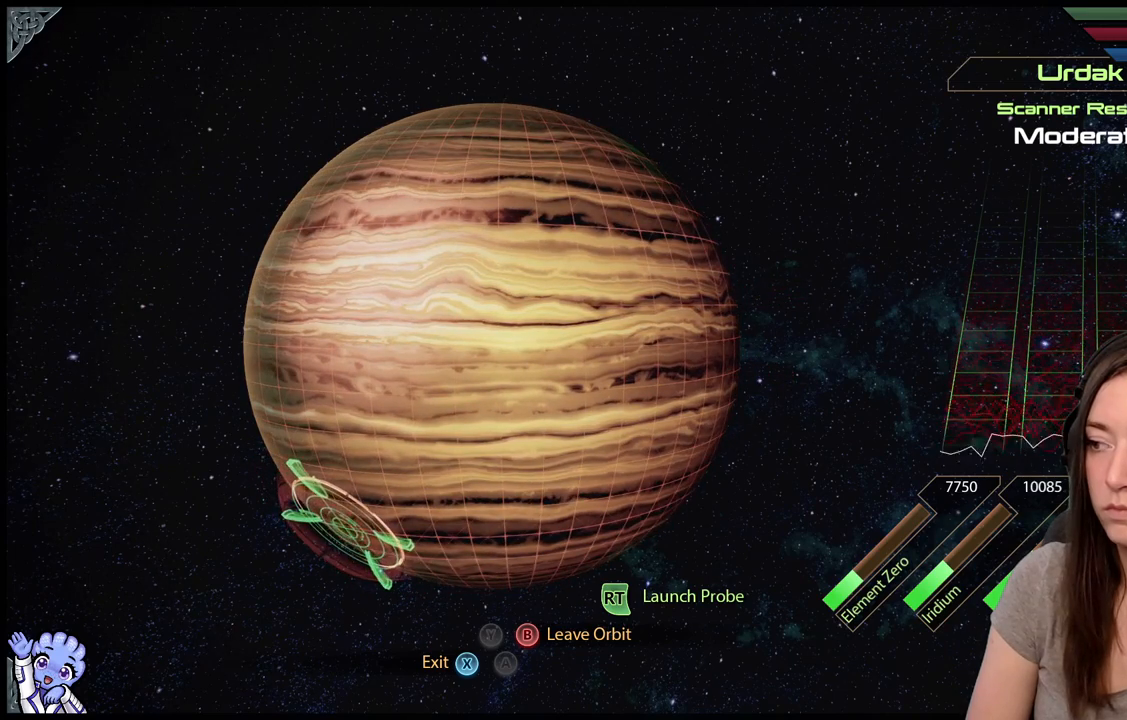
{"buttons": ["L2"], "left_stick": "center", "right_stick": "center", "events": [[67, "left_stick", "up"], [417, "left_stick", "center"]]}
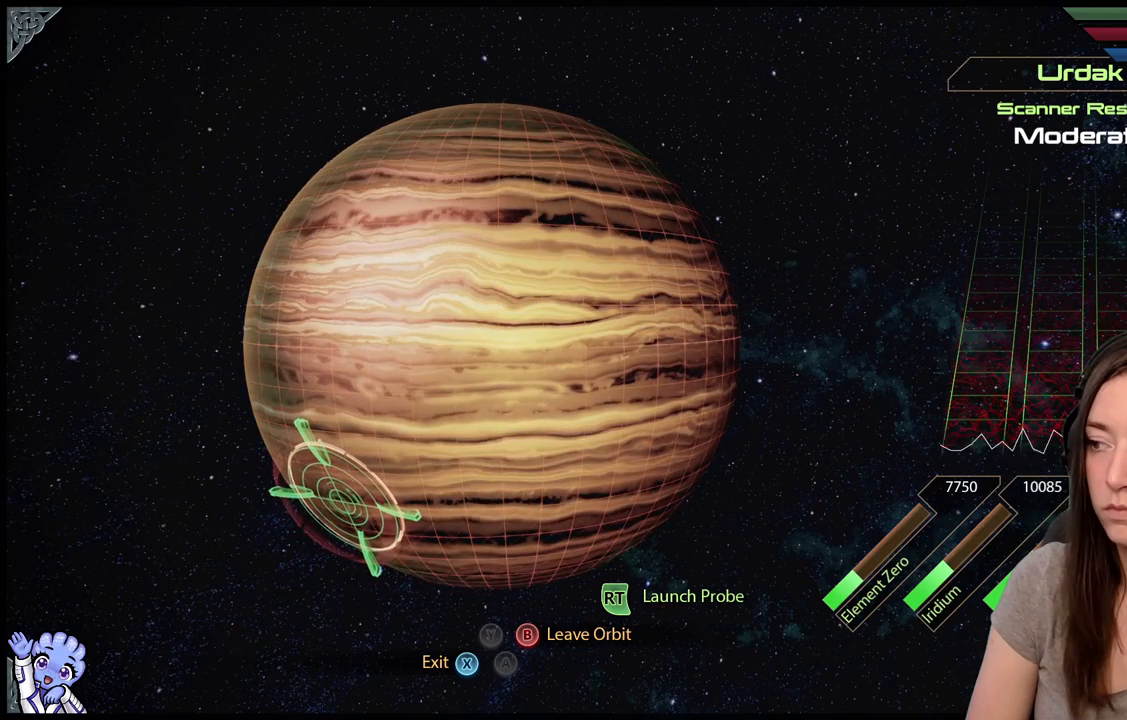
{"buttons": ["L2"], "left_stick": "center", "right_stick": "center", "events": []}
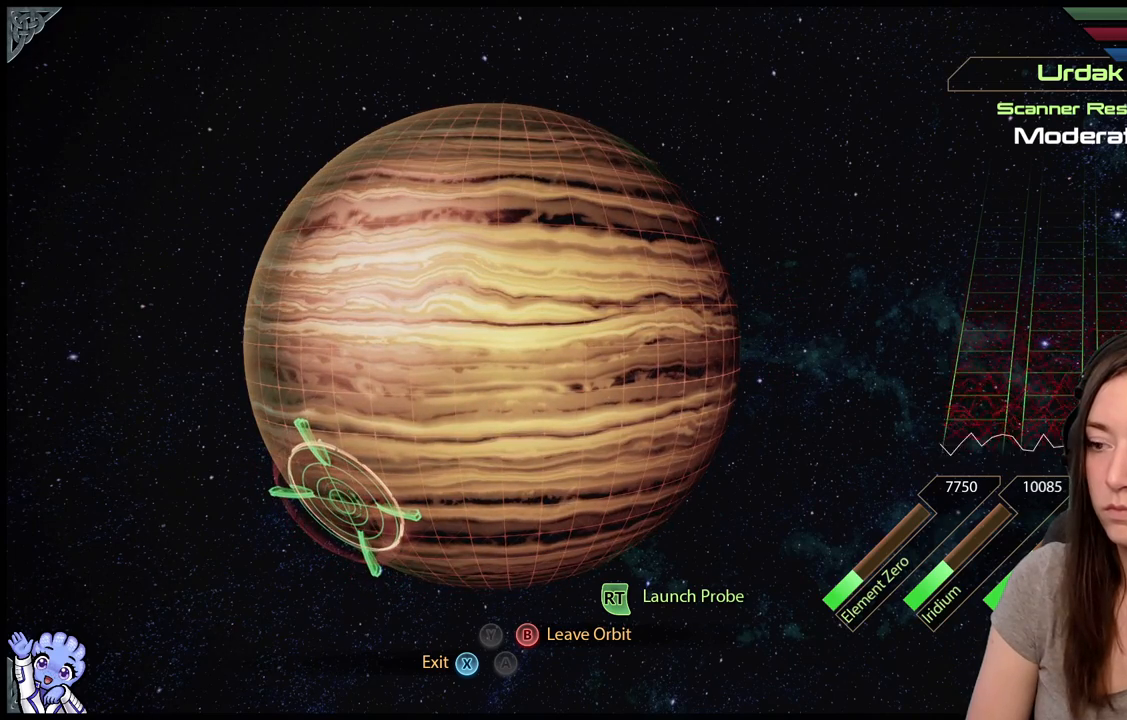
{"buttons": ["L2"], "left_stick": "center", "right_stick": "center", "events": [[183, "R2", "down"], [367, "R2", "up"]]}
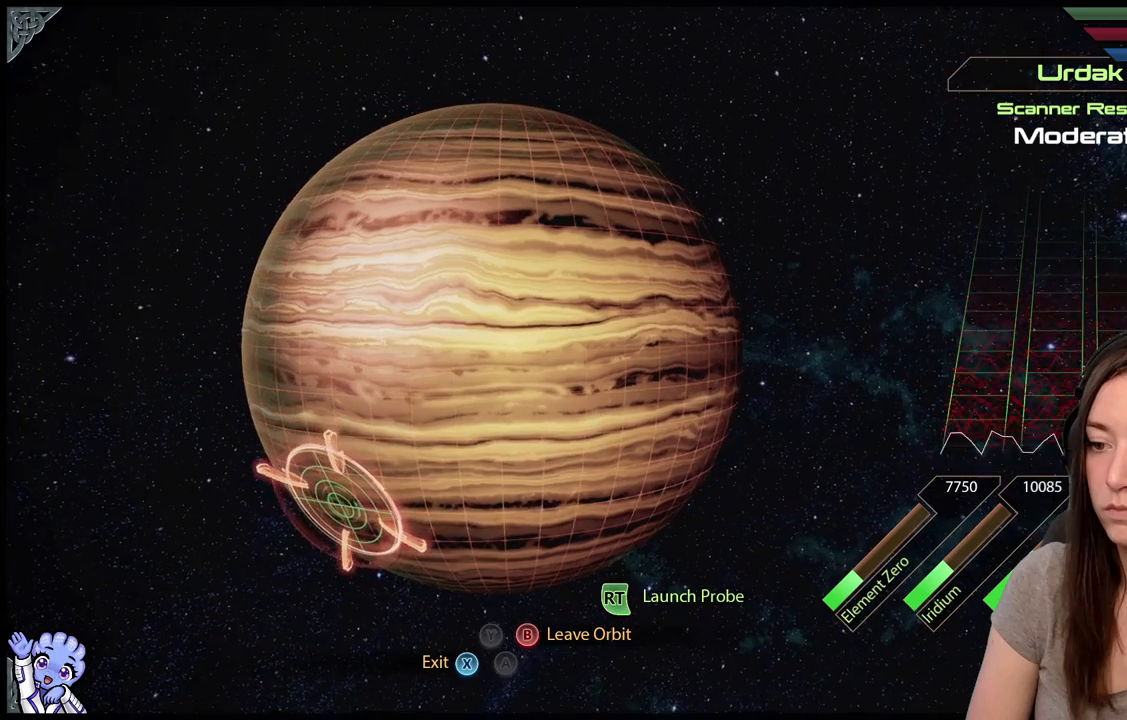
{"buttons": ["L2"], "left_stick": "center", "right_stick": "center", "events": []}
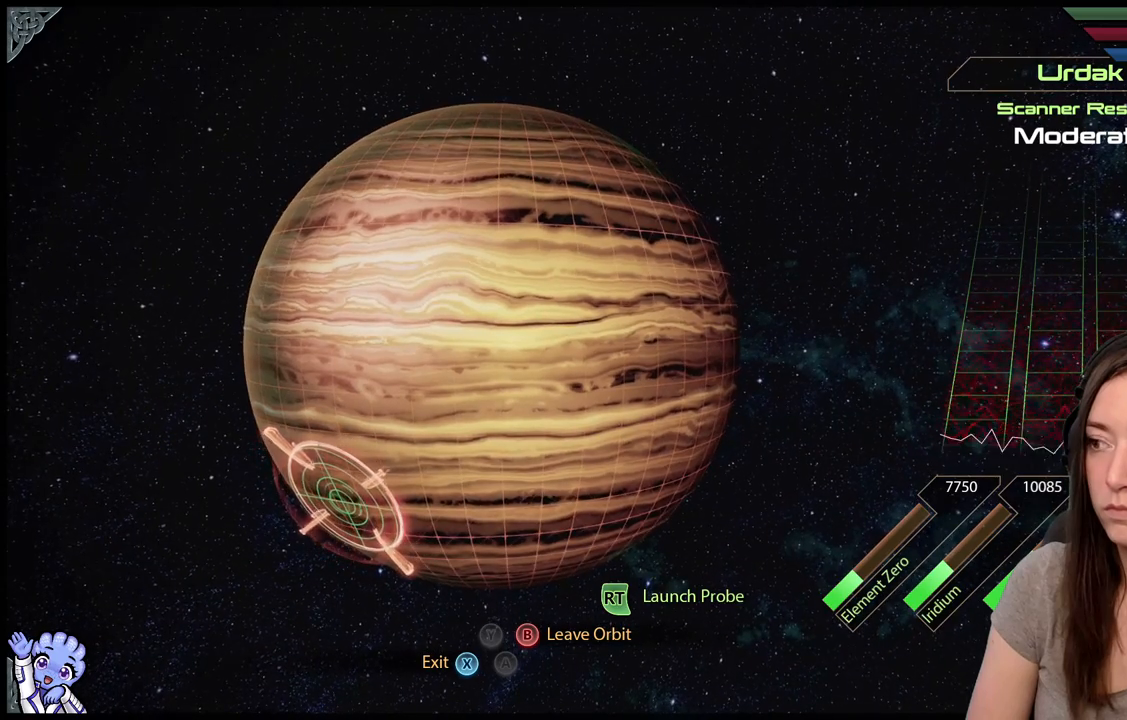
{"buttons": ["L2"], "left_stick": "center", "right_stick": "center", "events": []}
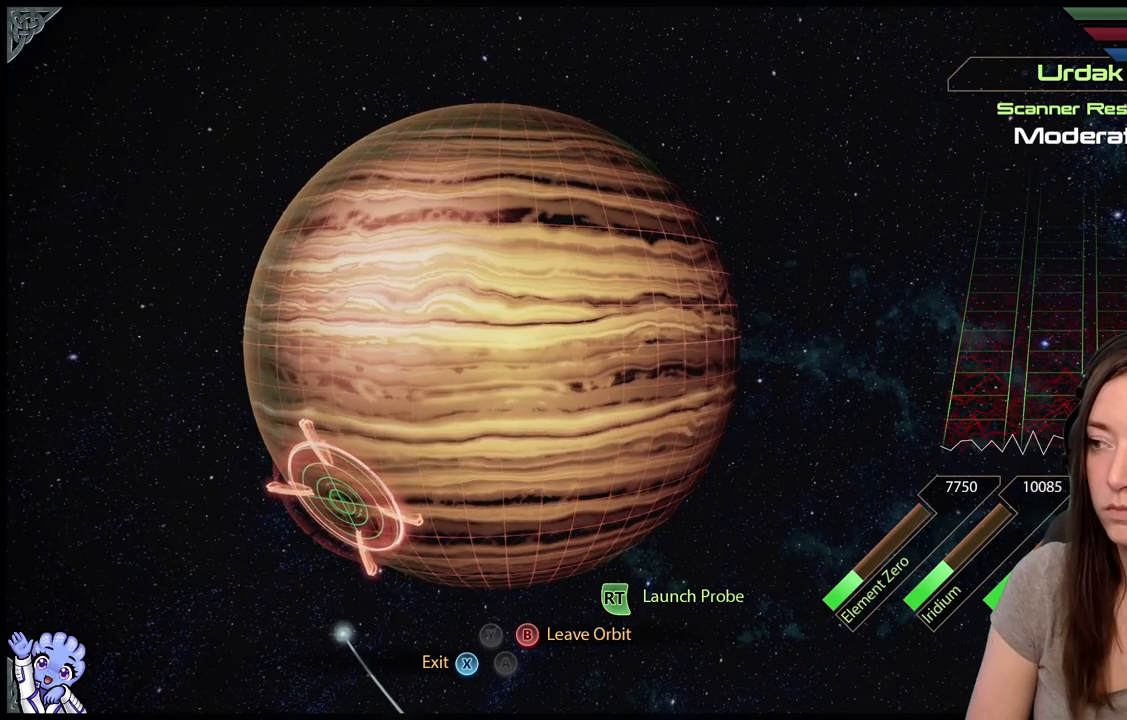
{"buttons": ["L2"], "left_stick": "center", "right_stick": "center", "events": []}
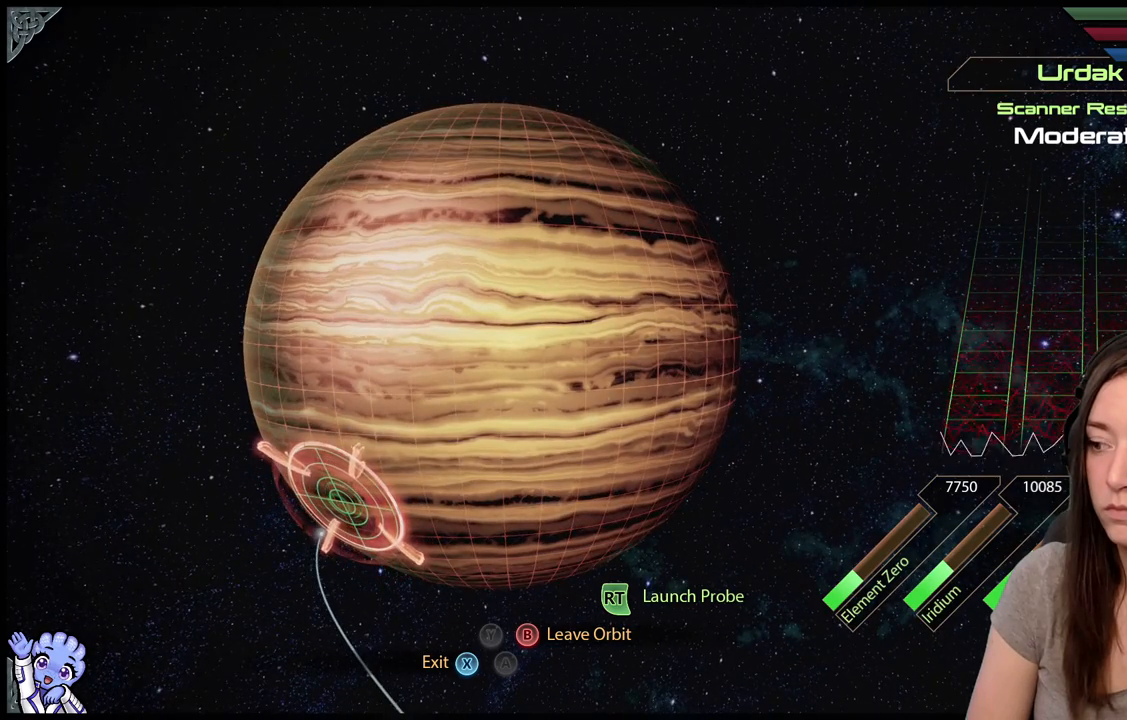
{"buttons": ["L2"], "left_stick": "center", "right_stick": "center", "events": []}
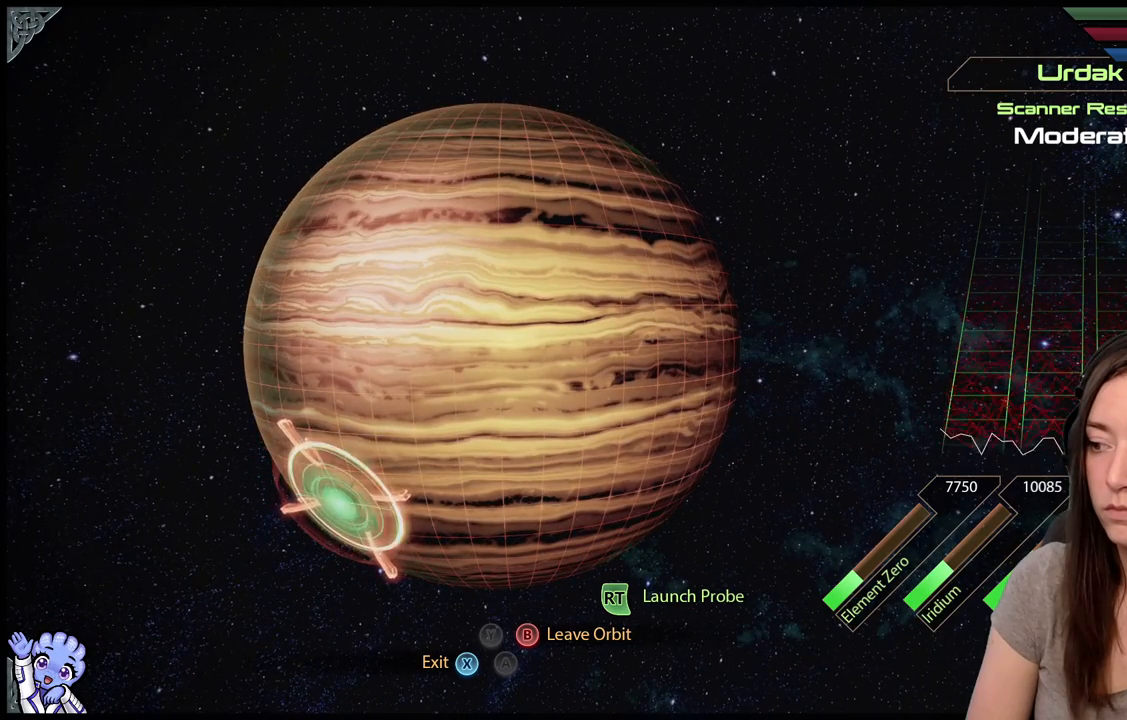
{"buttons": ["L2"], "left_stick": "left", "right_stick": "center", "events": [[233, "L2", "up"], [383, "L2", "down"], [500, "left_stick", "left"]]}
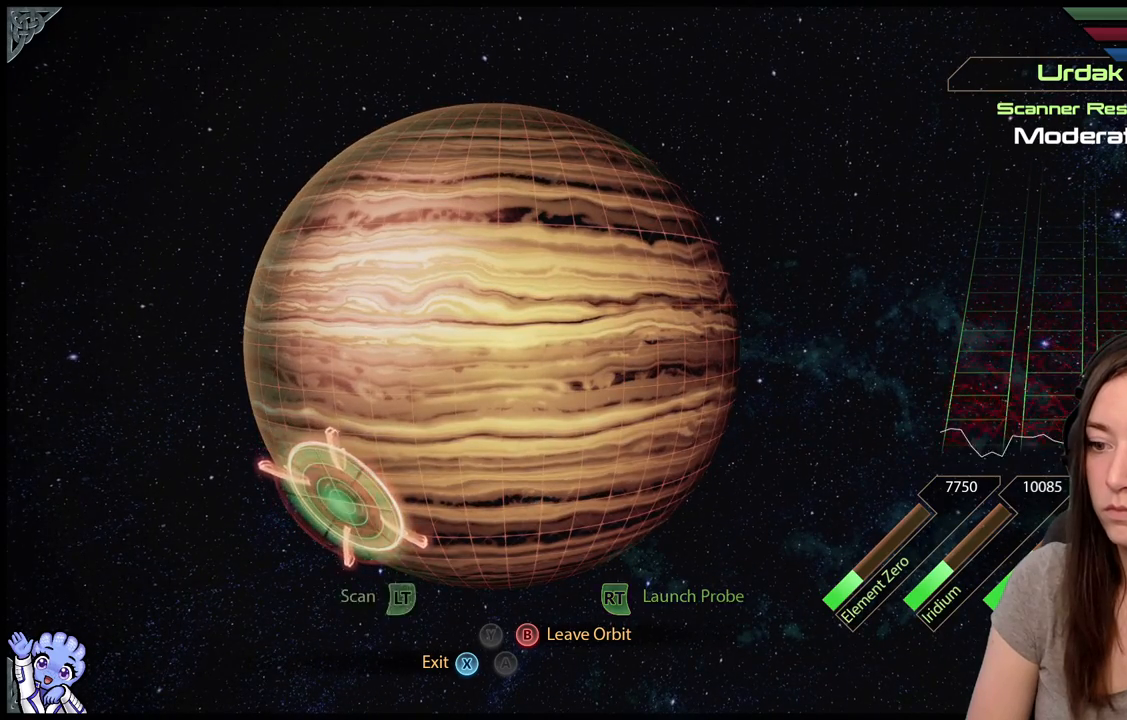
{"buttons": ["L2"], "left_stick": "up-left", "right_stick": "center", "events": [[283, "left_stick", "up-left"]]}
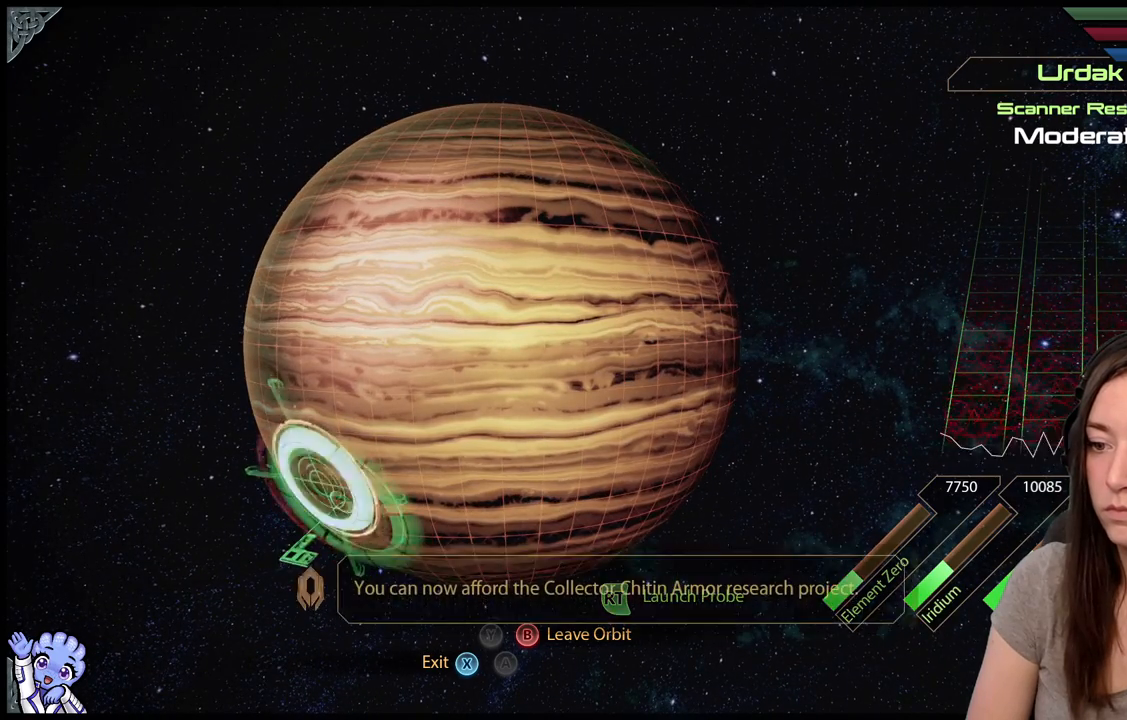
{"buttons": ["L2"], "left_stick": "left", "right_stick": "center", "events": [[250, "left_stick", "center"], [450, "left_stick", "left"]]}
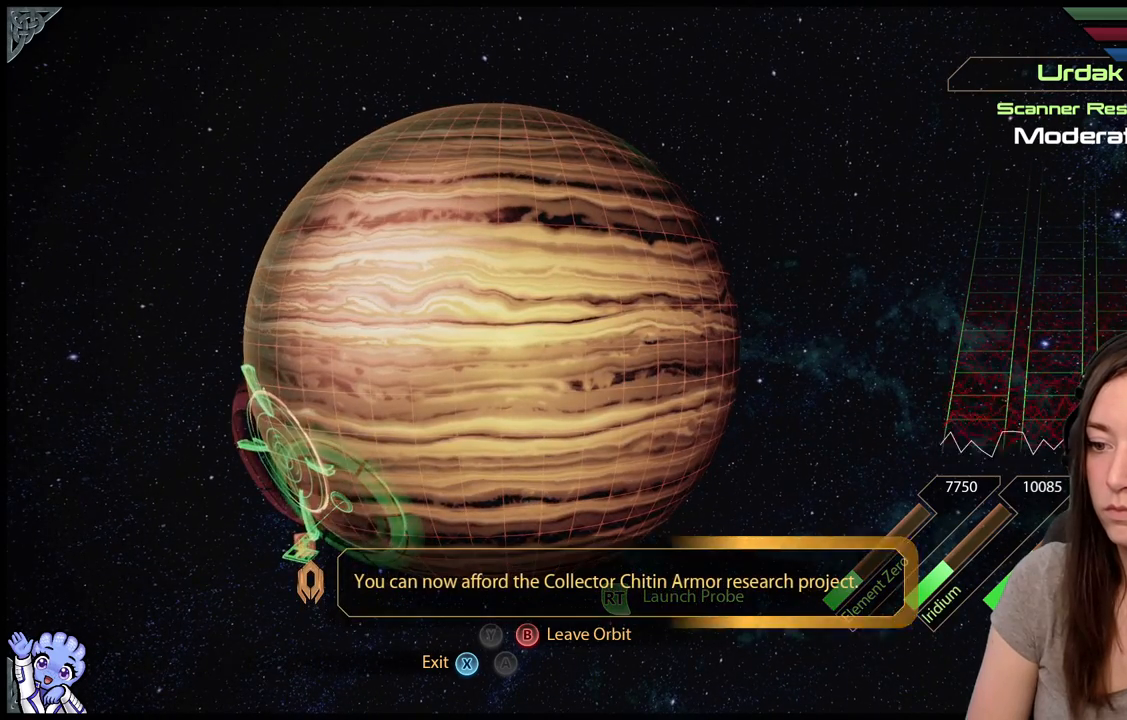
{"buttons": ["L2"], "left_stick": "center", "right_stick": "center", "events": [[417, "left_stick", "center"]]}
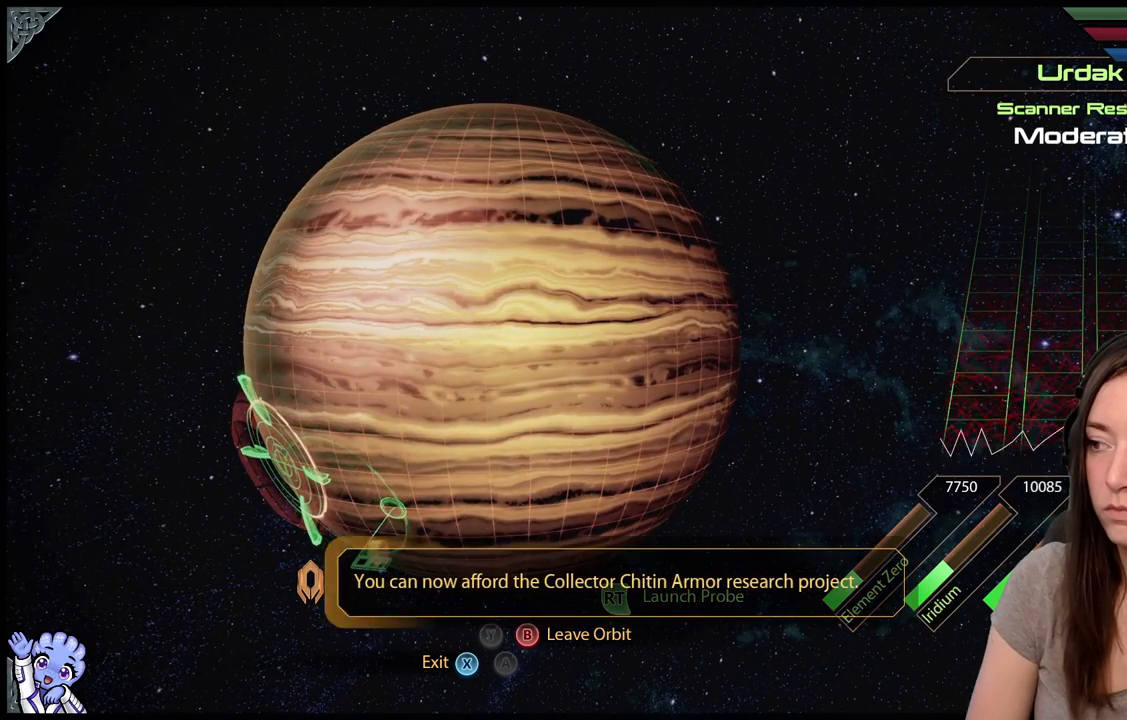
{"buttons": ["L2"], "left_stick": "left", "right_stick": "center", "events": [[450, "left_stick", "left"]]}
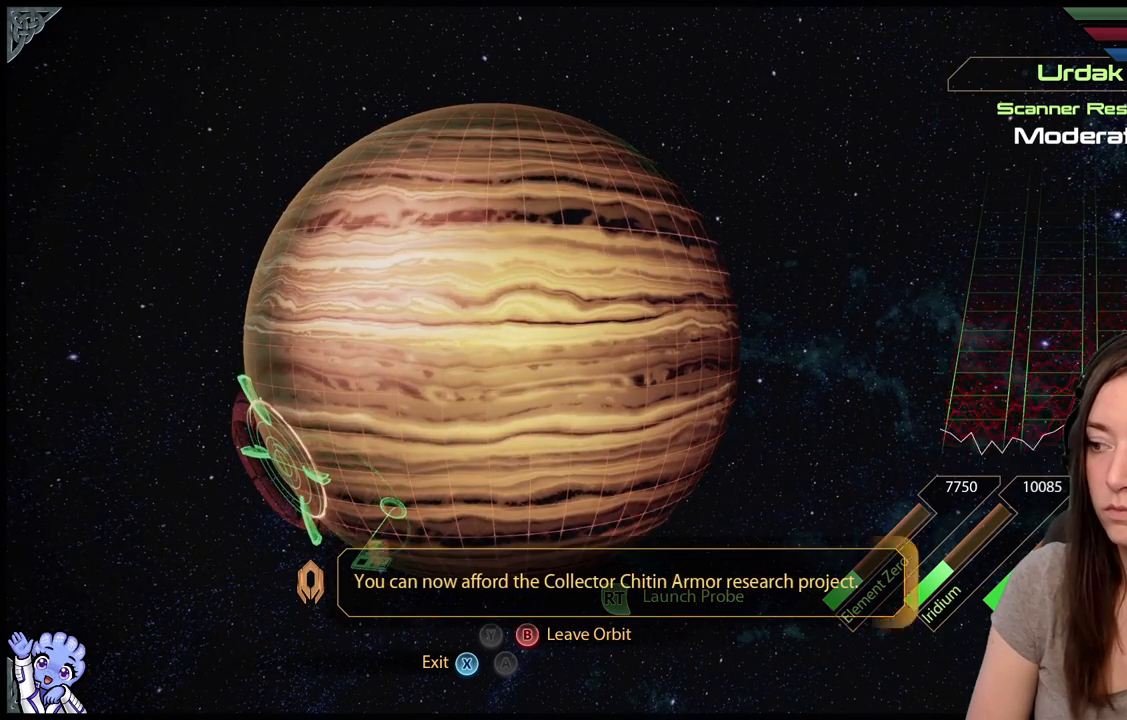
{"buttons": ["L2"], "left_stick": "left", "right_stick": "center", "events": [[267, "left_stick", "center"], [317, "left_stick", "down-left"], [417, "left_stick", "left"]]}
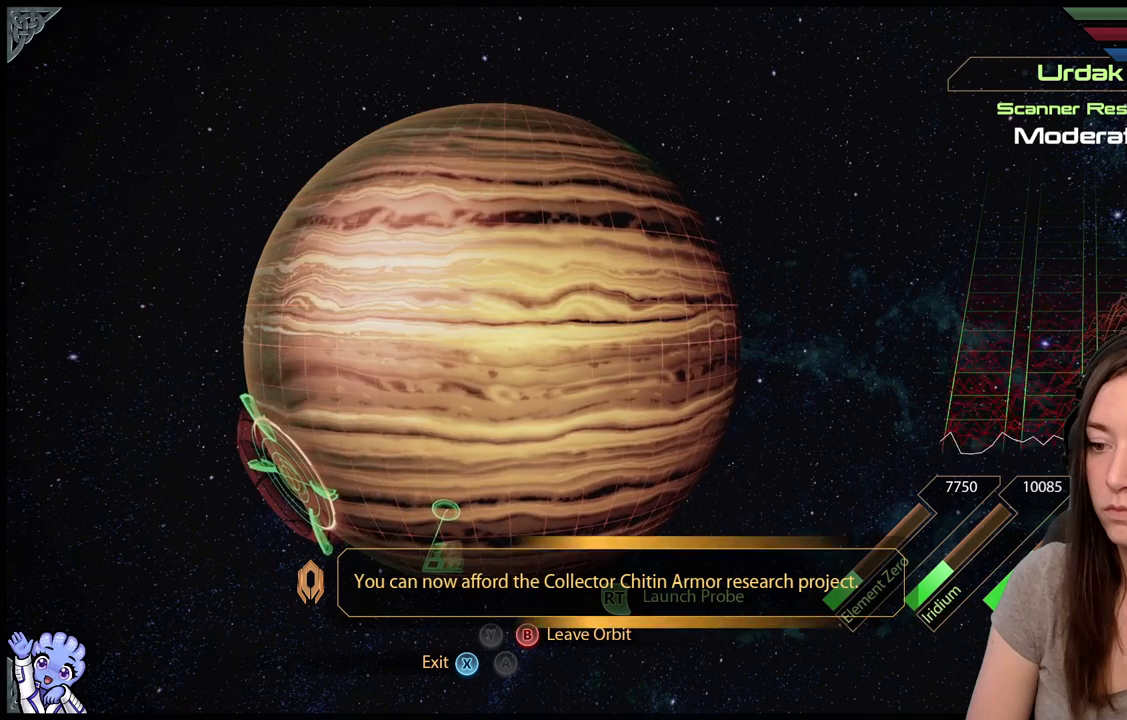
{"buttons": ["L2"], "left_stick": "down", "right_stick": "center", "events": [[33, "left_stick", "center"], [283, "left_stick", "down"]]}